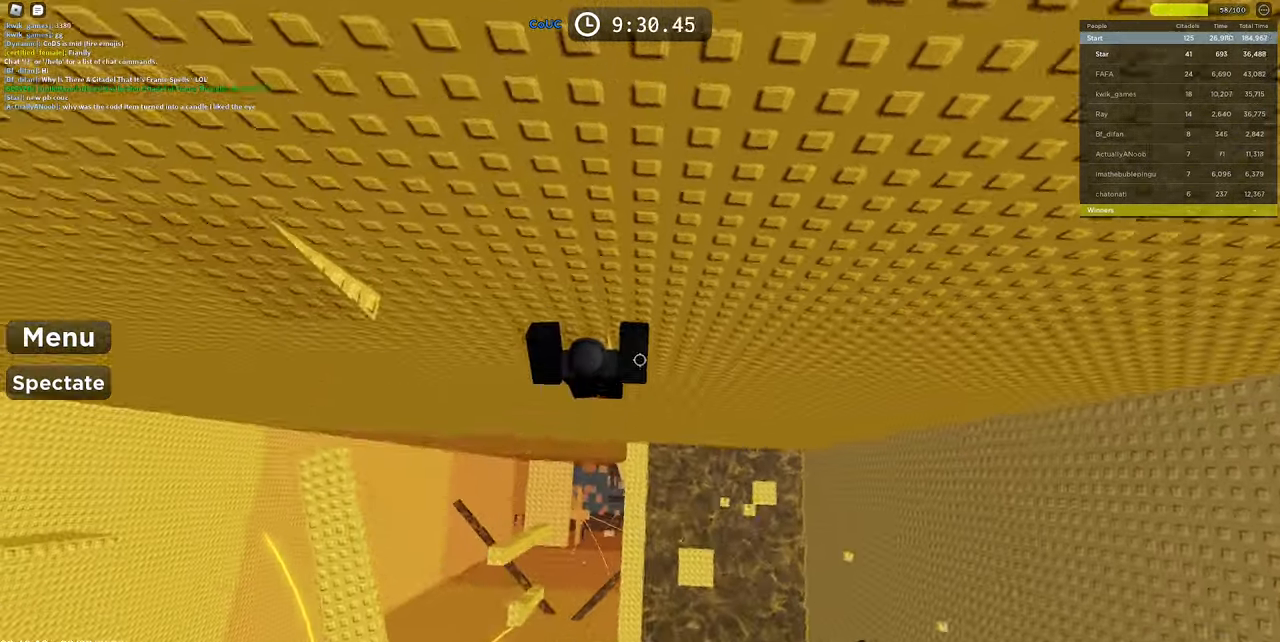
Gameplay with keyboard and mouse; each line is a JSON object with the keys and mouse buttons held at the frame after it. "events" lists presses ("down") and releases ("up") of "1", "2", "3", "4", "5", "a", "alt", "c", "caps_lock", "ctrl", "d", "e", "f", "g", "q", "r", "s", "shift", "space", "t", "tab", "v", "w", "x", "z", "mouse_left", "mouse_wheel" and "mouse_right" between this image and that frame as [ms after this image, input, new state], when the widget could be followed in between. "mouse_left", "mouse_wheel", "mouse_right" = the "left", "wheel", "right" buttons of the "mouse" list. No other keys are recorded. "wheel" means that the mouse wheel is clicked or scrolled. Mouse movement is not recorded.
{"keys": ["a"], "mouse": ["right"], "events": [[384, "a", "up"], [384, "w", "up"], [484, "a", "down"]]}
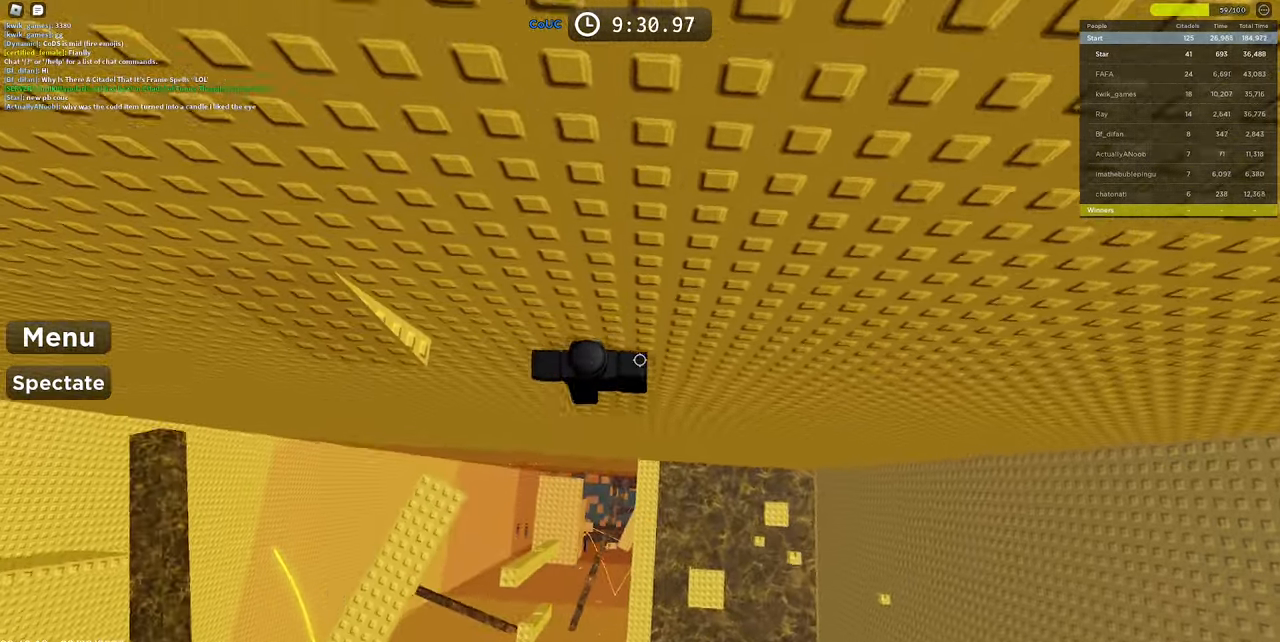
{"keys": ["a", "w"], "mouse": ["right"], "events": [[134, "space", "down"], [317, "space", "up"], [350, "w", "down"]]}
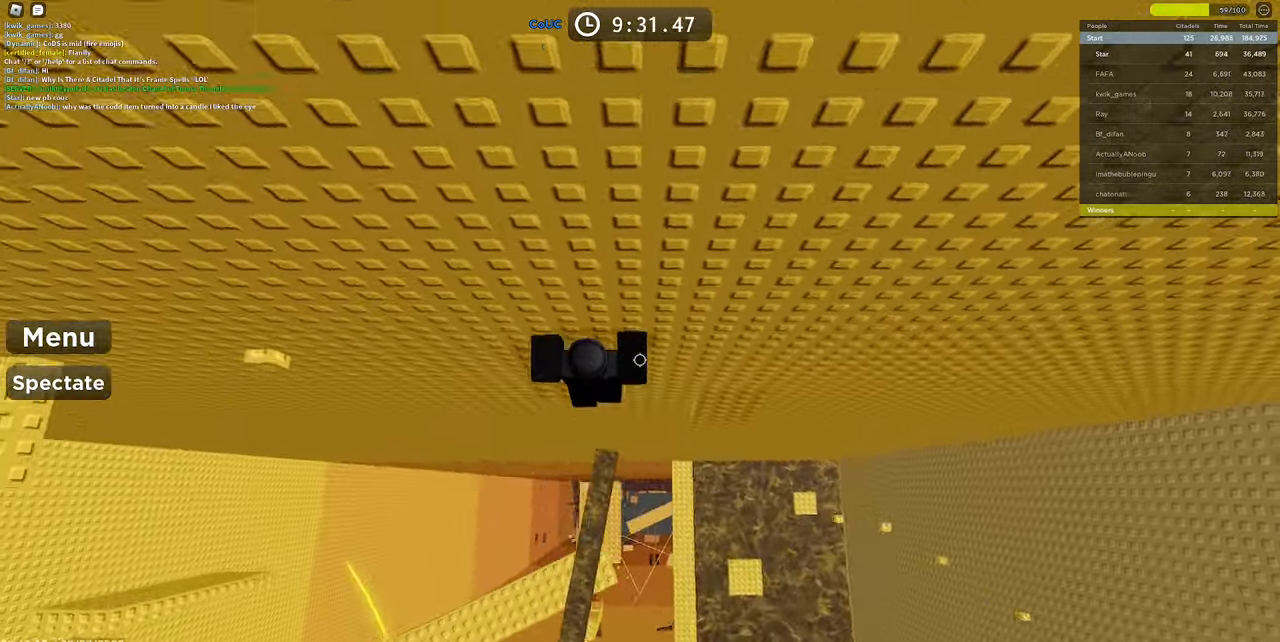
{"keys": ["a"], "mouse": ["right"], "events": [[284, "a", "up"], [284, "w", "up"], [417, "a", "down"]]}
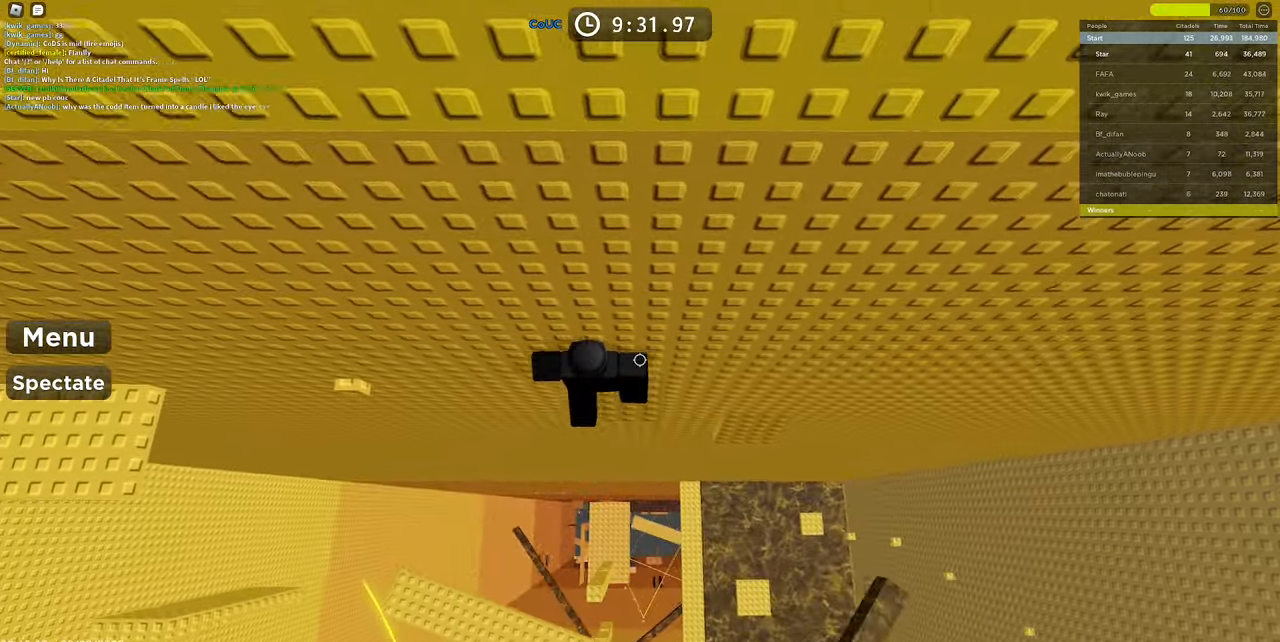
{"keys": ["a"], "mouse": ["right"], "events": [[150, "space", "down"], [400, "space", "up"]]}
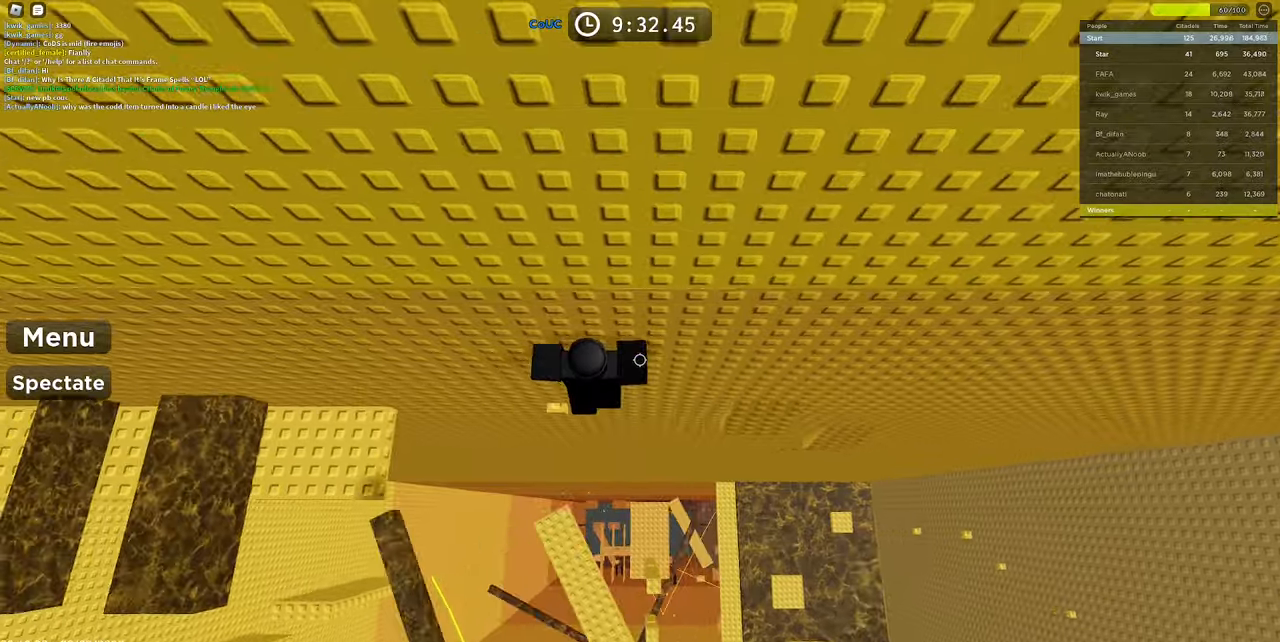
{"keys": [], "mouse": ["right"], "events": [[133, "w", "down"], [183, "a", "up"], [216, "mouse_wheel", "down"], [216, "w", "up"], [266, "shift", "down"], [350, "shift", "up"], [383, "mouse_wheel", "up"]]}
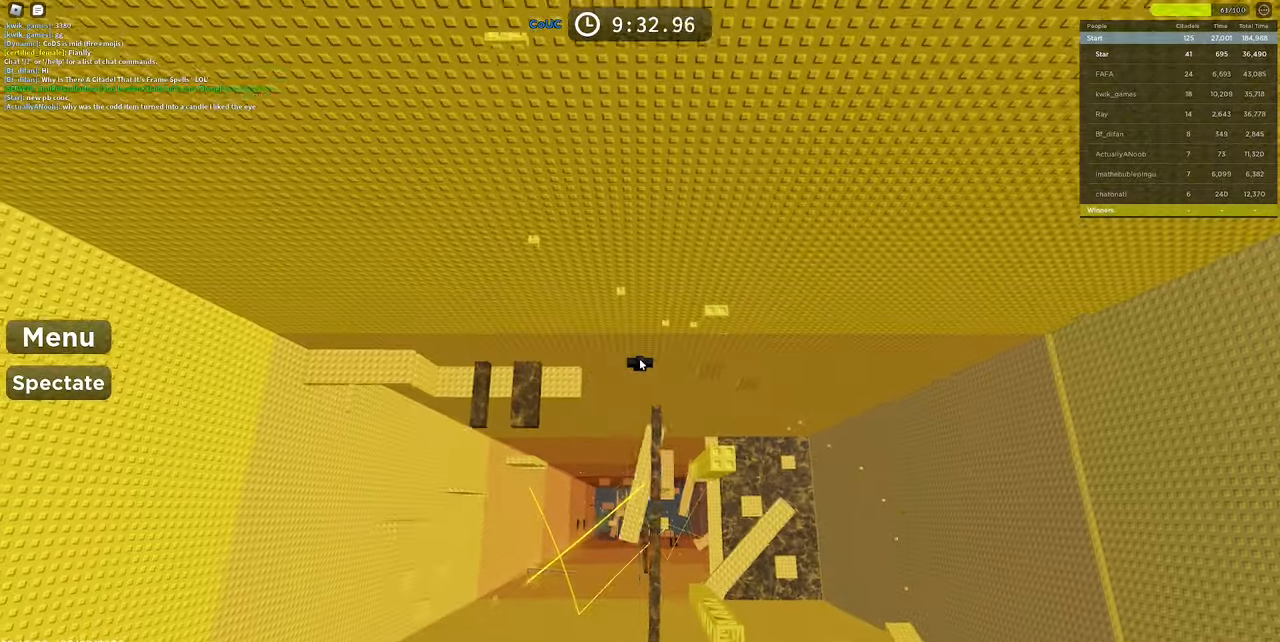
{"keys": [], "mouse": ["right"], "events": [[233, "w", "down"], [283, "w", "up"]]}
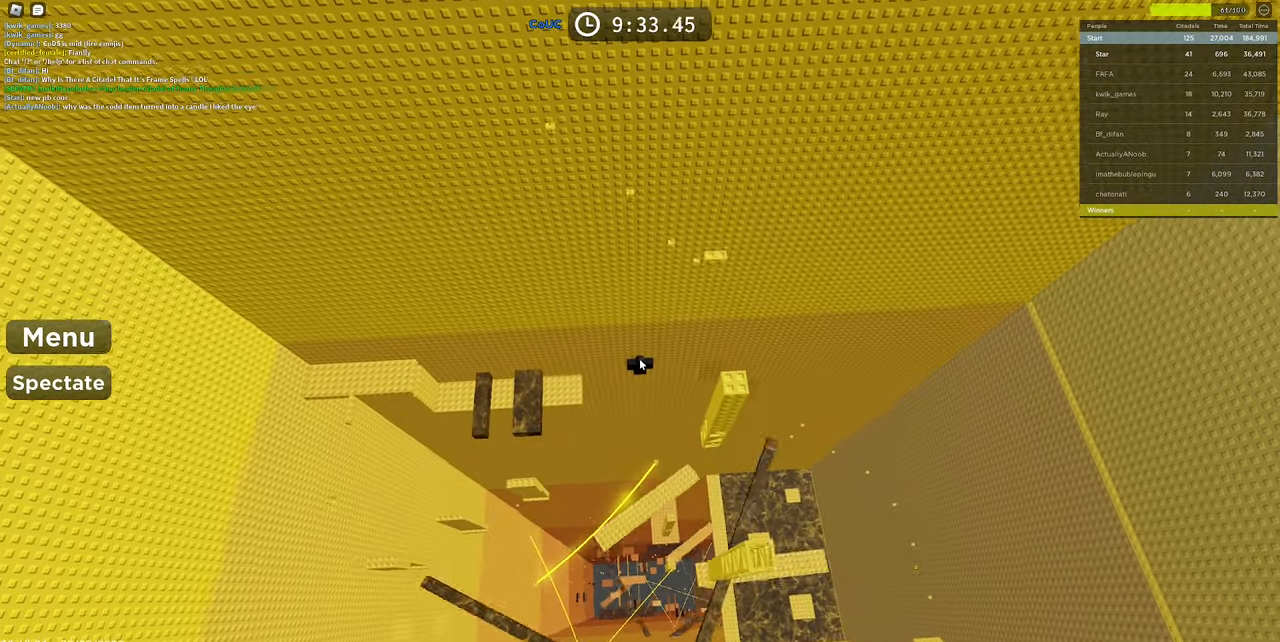
{"keys": ["space", "w"], "mouse": ["right"], "events": [[100, "mouse_wheel", "down"], [150, "mouse_wheel", "up"], [183, "mouse_wheel", "down"], [250, "mouse_wheel", "up"], [300, "w", "down"], [400, "space", "down"]]}
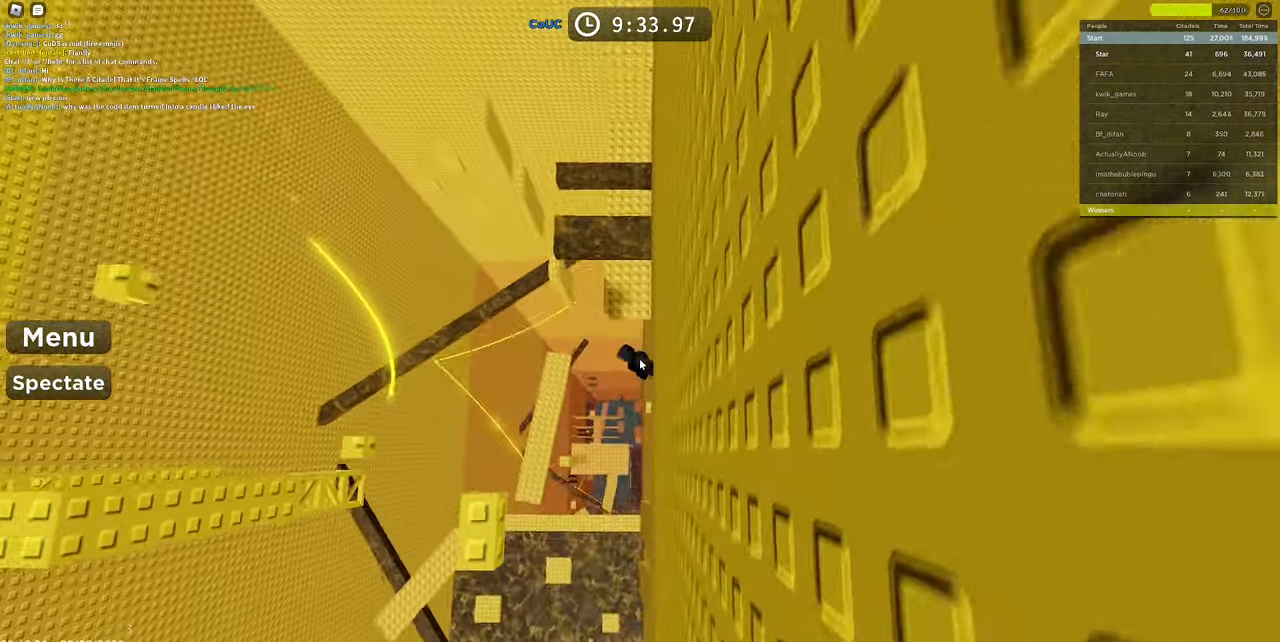
{"keys": ["w"], "mouse": ["right"], "events": [[66, "mouse_wheel", "down"], [66, "space", "up"], [116, "mouse_wheel", "up"]]}
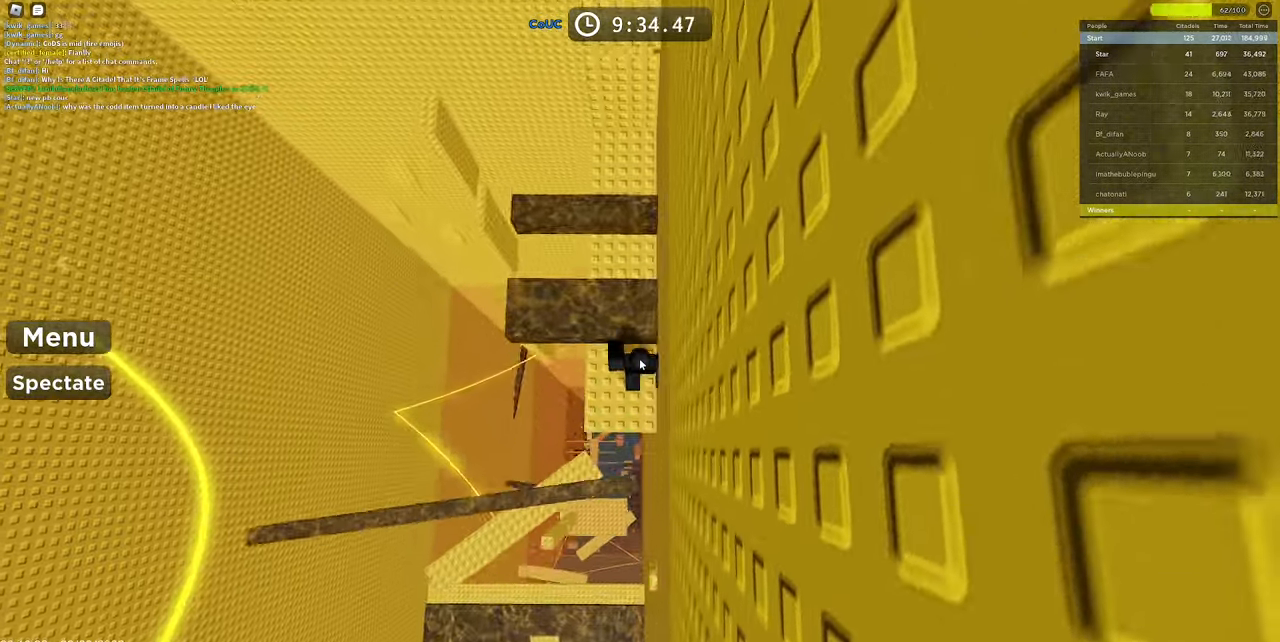
{"keys": ["w"], "mouse": ["right"], "events": [[150, "space", "down"], [250, "space", "up"]]}
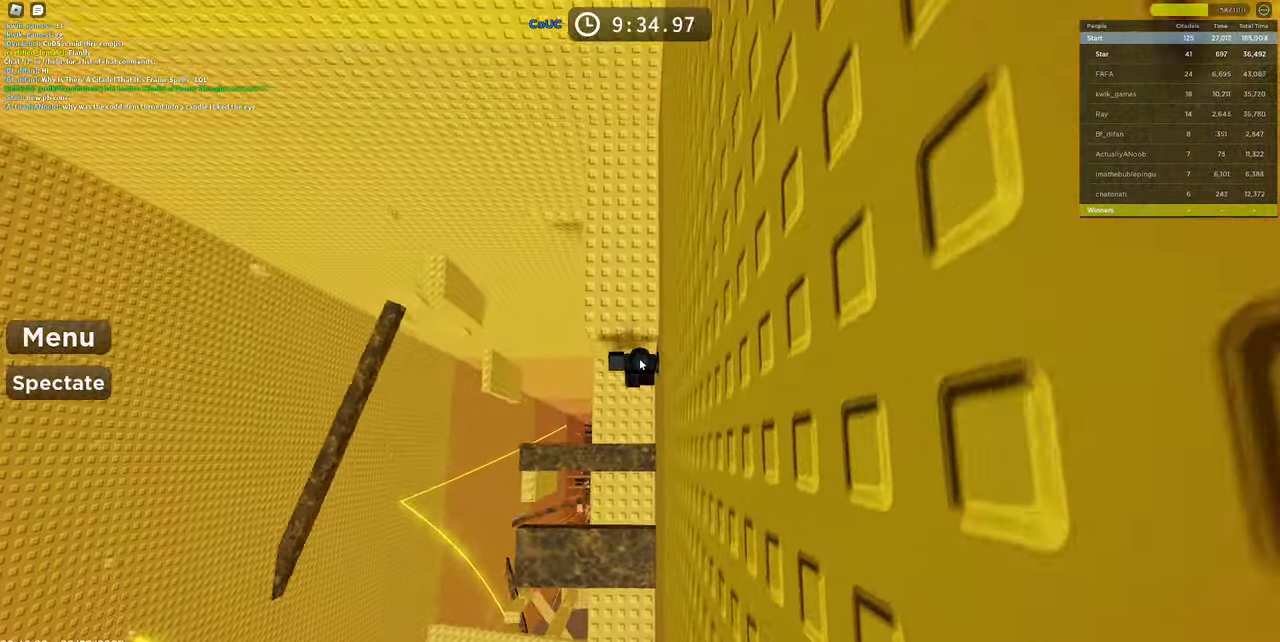
{"keys": ["s", "space"], "mouse": ["right"], "events": [[300, "w", "up"], [383, "s", "down"], [483, "space", "down"]]}
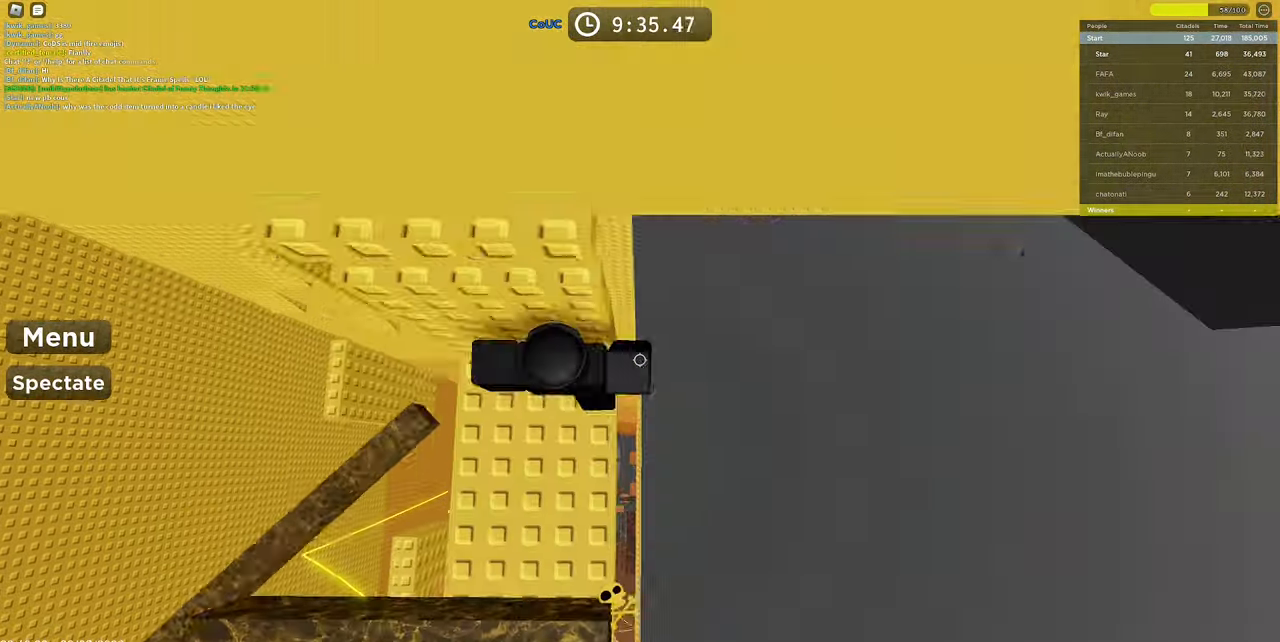
{"keys": ["shift", "w"], "mouse": ["right"], "events": [[33, "s", "up"], [33, "shift", "down"], [83, "shift", "up"], [116, "w", "down"], [166, "space", "up"], [416, "shift", "down"]]}
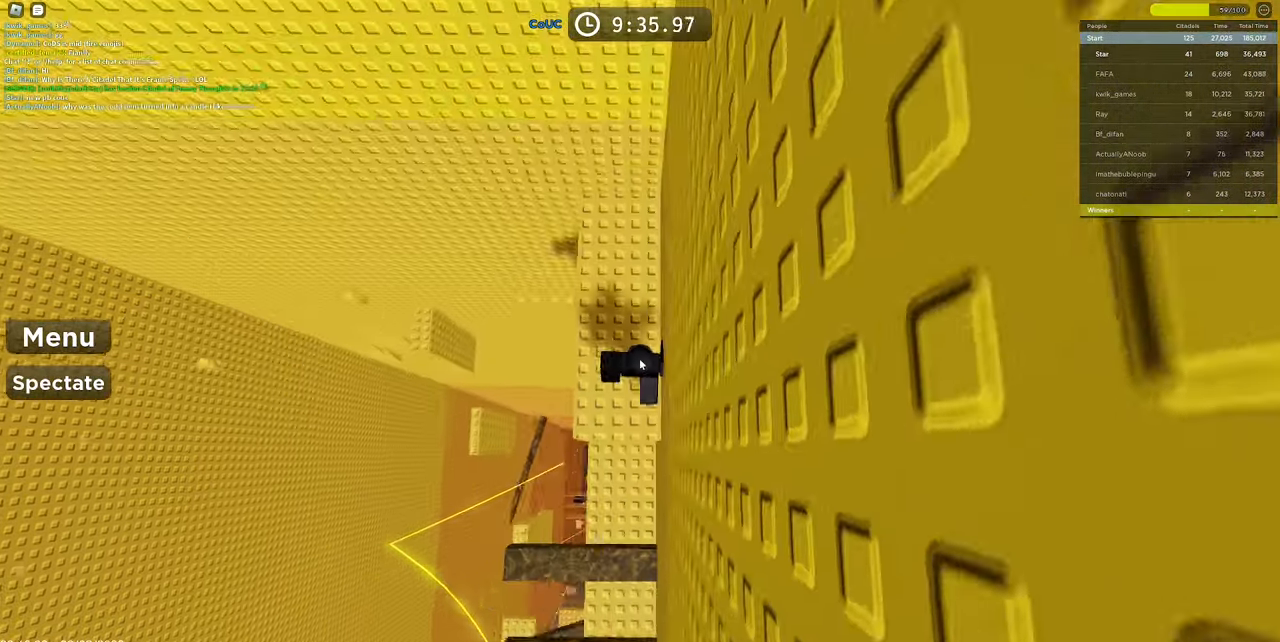
{"keys": [], "mouse": ["wheel"], "events": [[50, "shift", "up"], [183, "w", "up"], [283, "w", "down"], [366, "mouse_wheel", "down"], [366, "w", "up"], [466, "mouse_right", "up"]]}
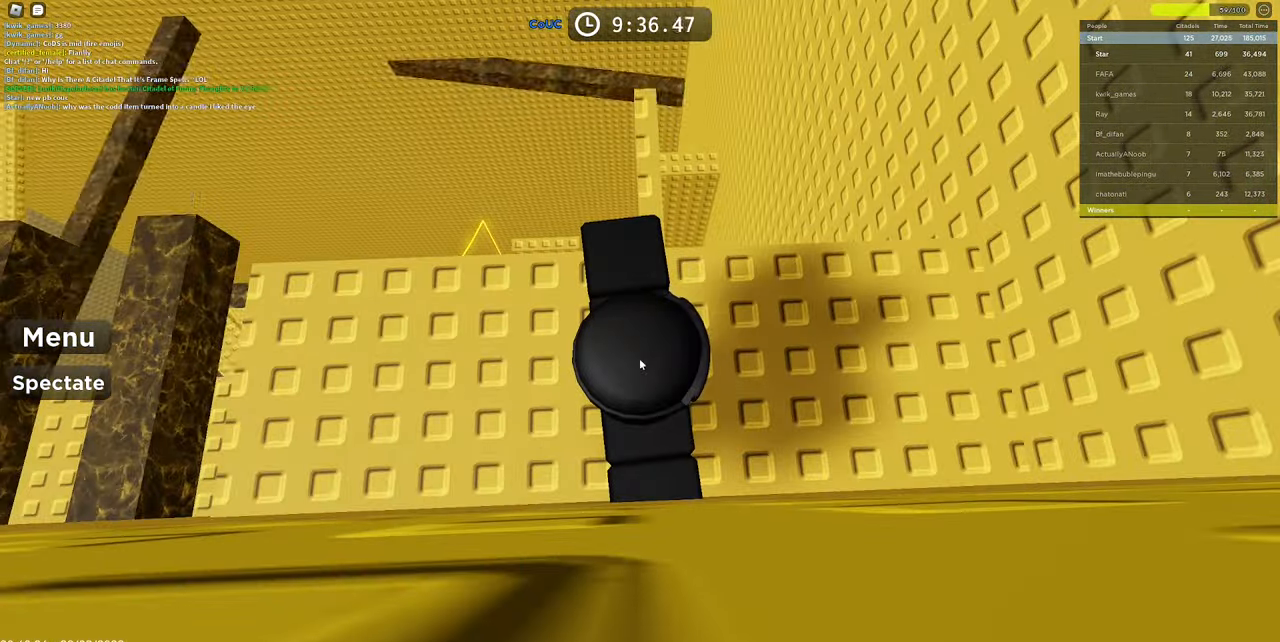
{"keys": [], "mouse": [], "events": [[16, "mouse_wheel", "up"], [66, "mouse_right", "down"], [100, "mouse_right", "up"], [150, "mouse_right", "down"], [383, "mouse_right", "up"]]}
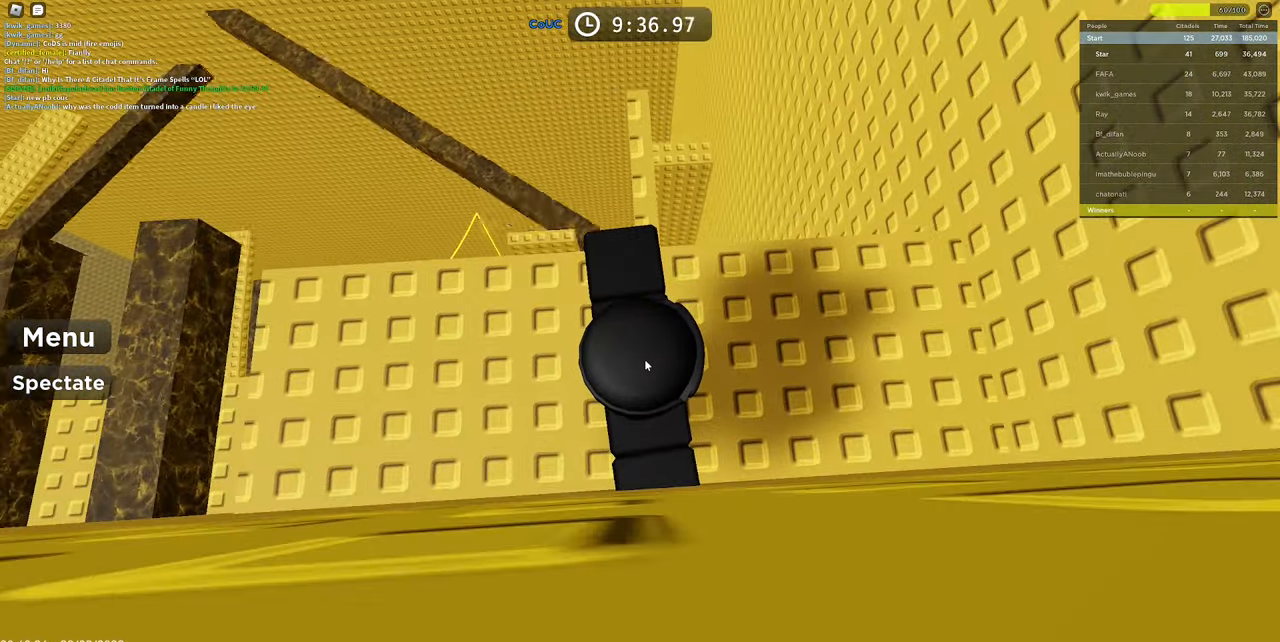
{"keys": [], "mouse": ["right"], "events": [[83, "shift", "down"], [117, "mouse_right", "down"], [117, "shift", "up"], [167, "shift", "down"], [167, "space", "down"], [267, "shift", "up"], [317, "space", "up"]]}
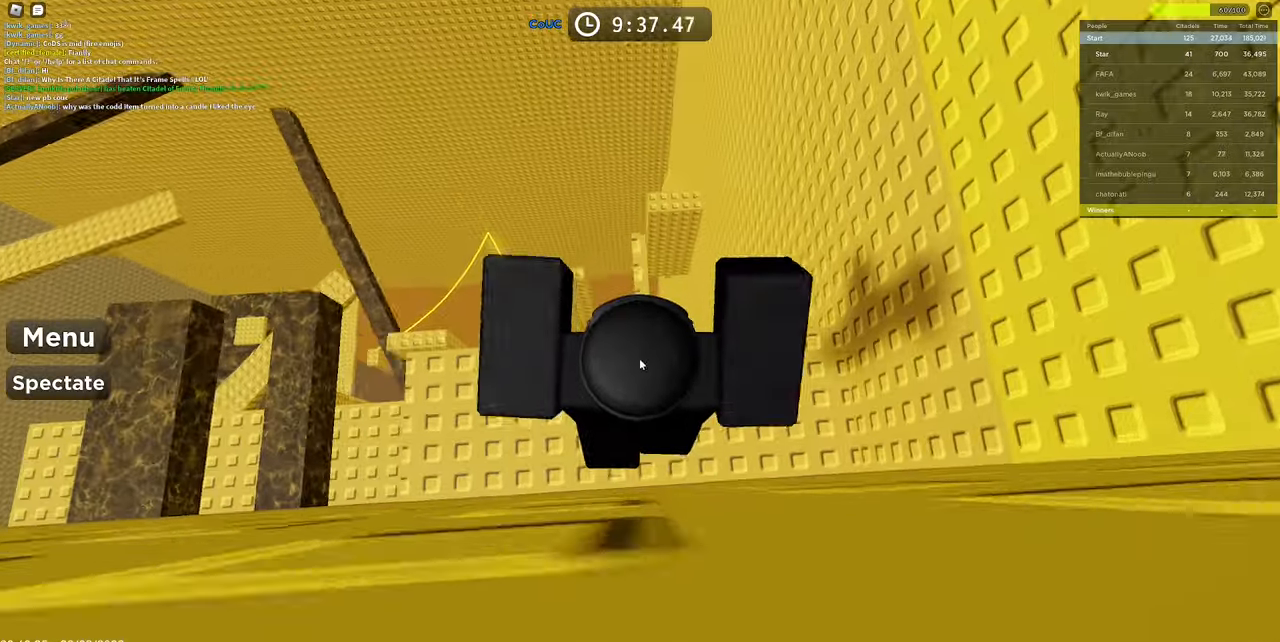
{"keys": [], "mouse": ["right"], "events": [[50, "w", "down"], [133, "w", "up"]]}
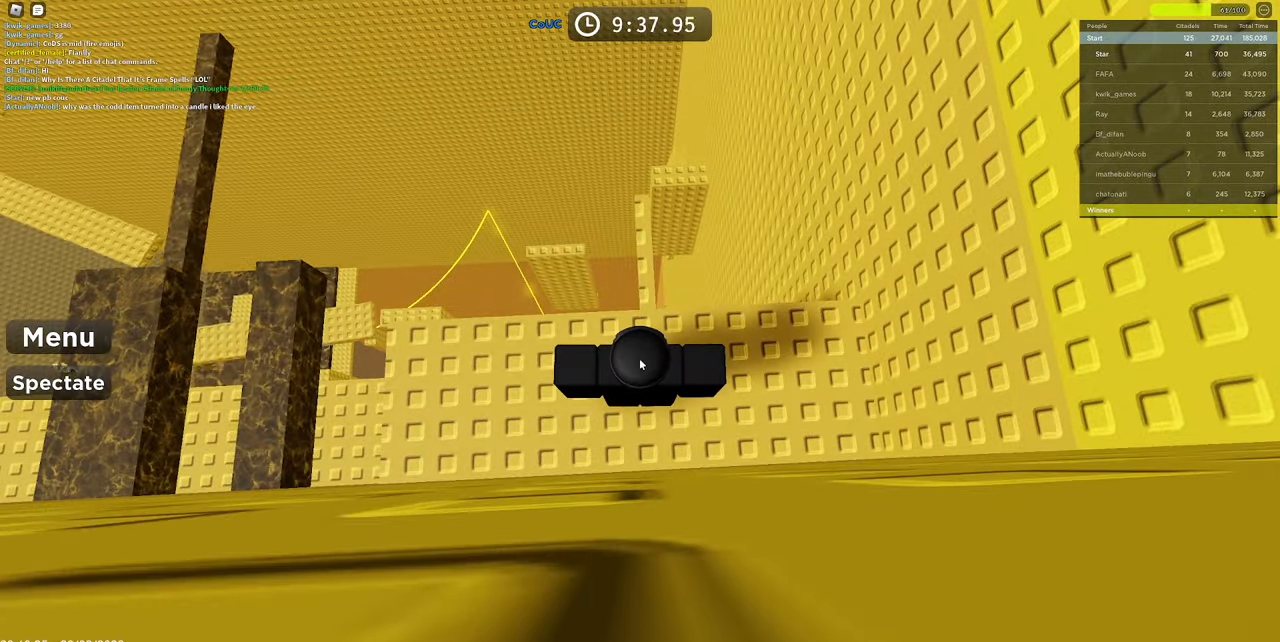
{"keys": ["space"], "mouse": ["right"], "events": [[67, "mouse_wheel", "down"], [250, "mouse_wheel", "up"], [483, "space", "down"]]}
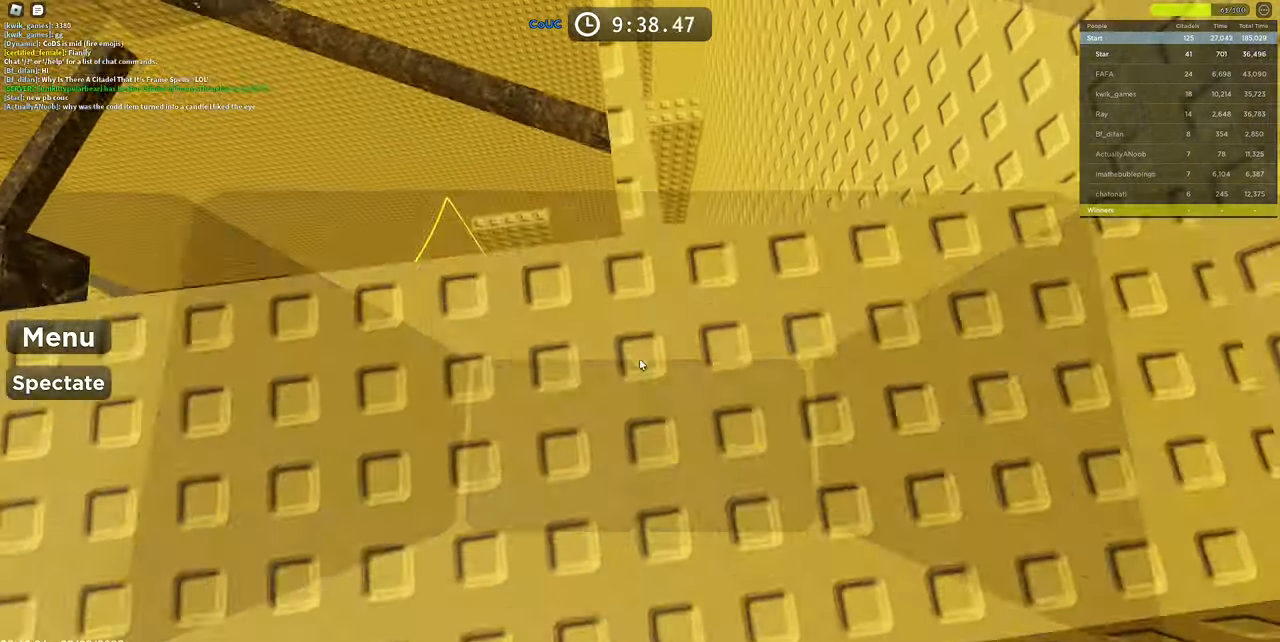
{"keys": ["w"], "mouse": ["right"], "events": [[167, "space", "up"], [350, "w", "down"]]}
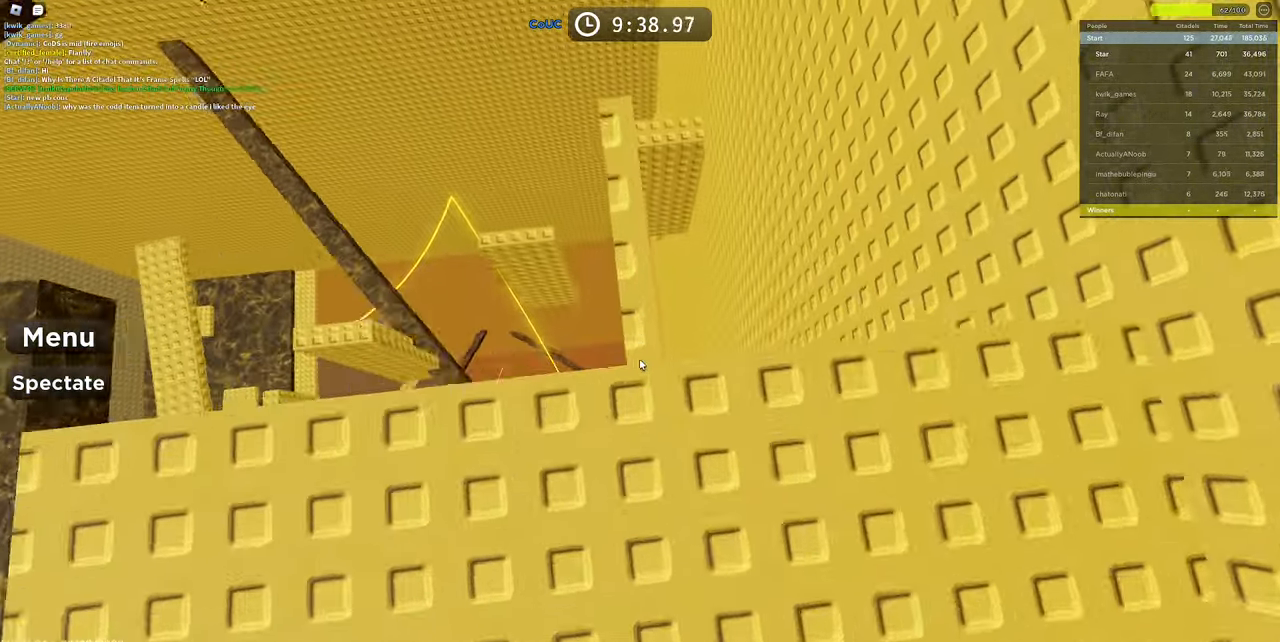
{"keys": ["w"], "mouse": ["right"], "events": [[50, "space", "down"], [133, "w", "up"], [183, "space", "up"], [467, "w", "down"]]}
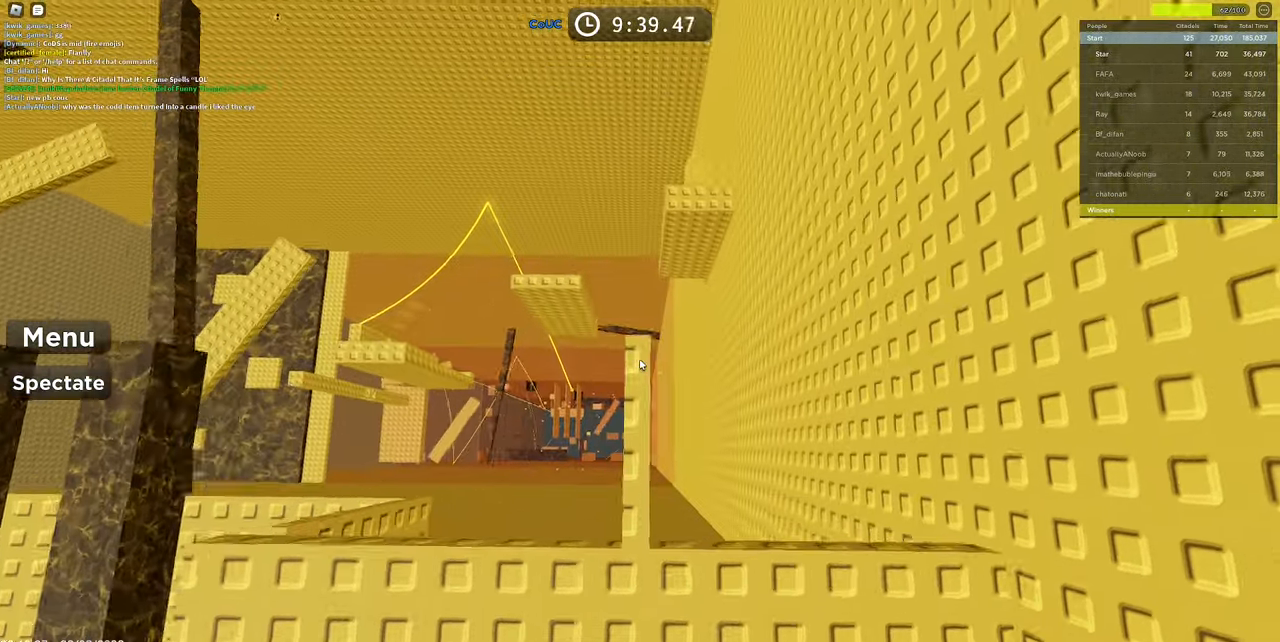
{"keys": [], "mouse": ["right"], "events": [[100, "w", "up"], [250, "mouse_wheel", "down"], [350, "mouse_wheel", "up"]]}
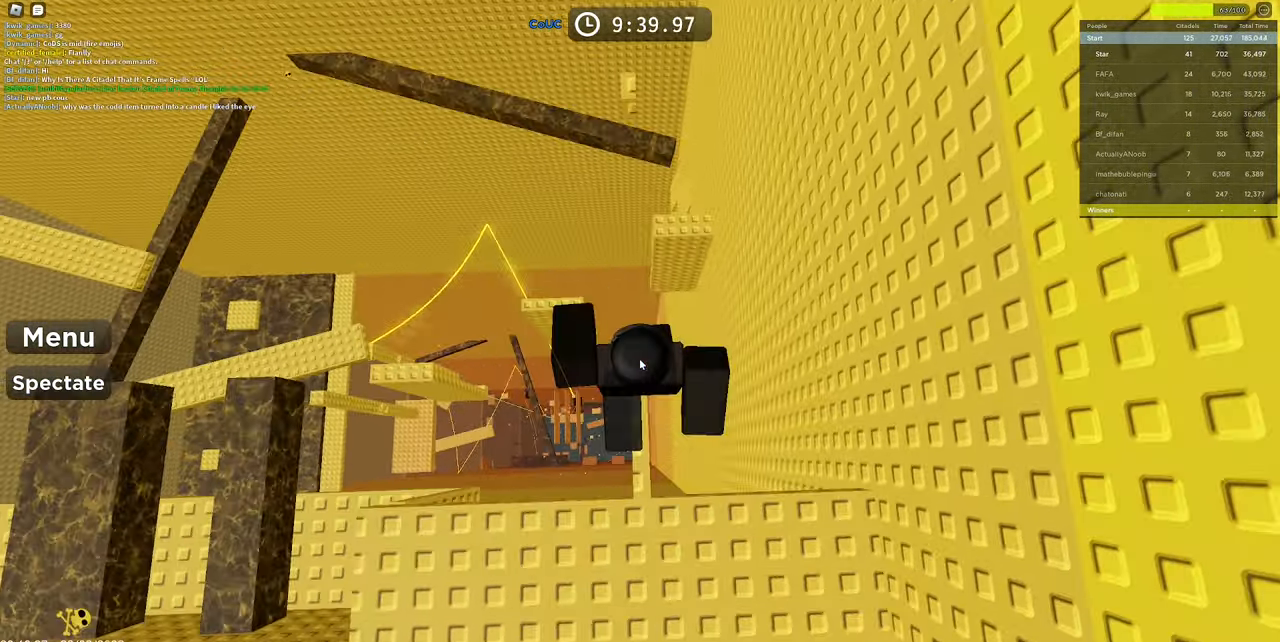
{"keys": [], "mouse": ["right"], "events": [[33, "mouse_wheel", "down"], [117, "mouse_wheel", "up"], [217, "space", "down"], [367, "space", "up"]]}
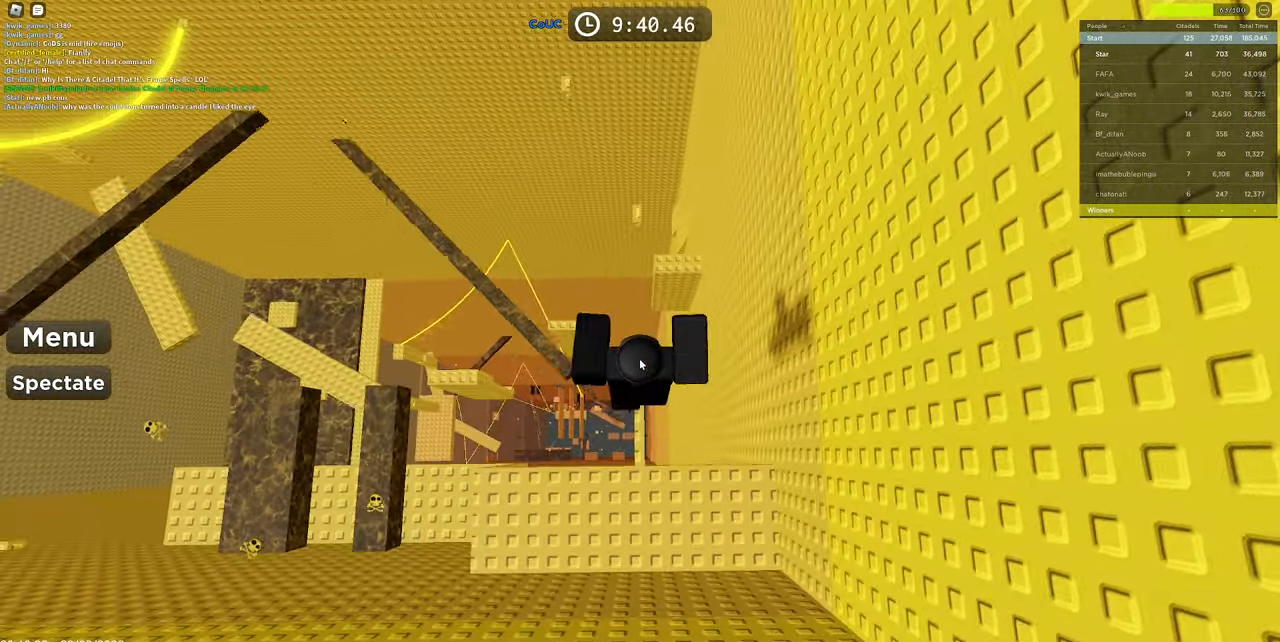
{"keys": ["space", "w"], "mouse": ["right"], "events": [[283, "w", "down"], [417, "space", "down"]]}
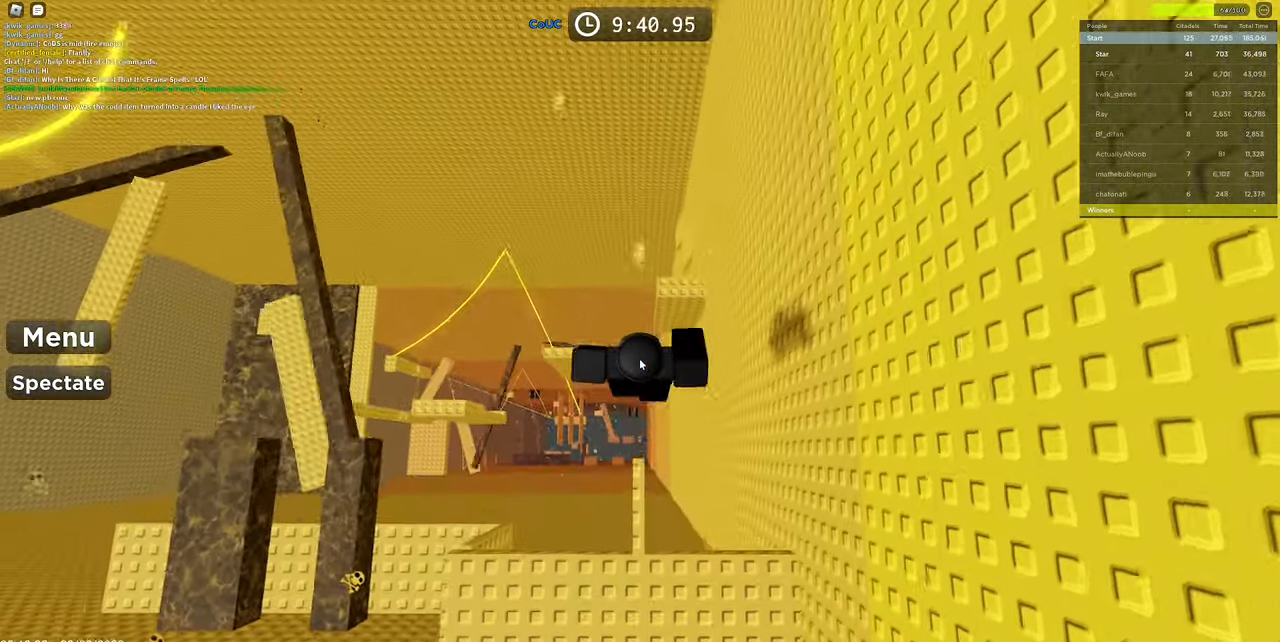
{"keys": [], "mouse": ["right"], "events": [[250, "space", "up"], [400, "w", "up"]]}
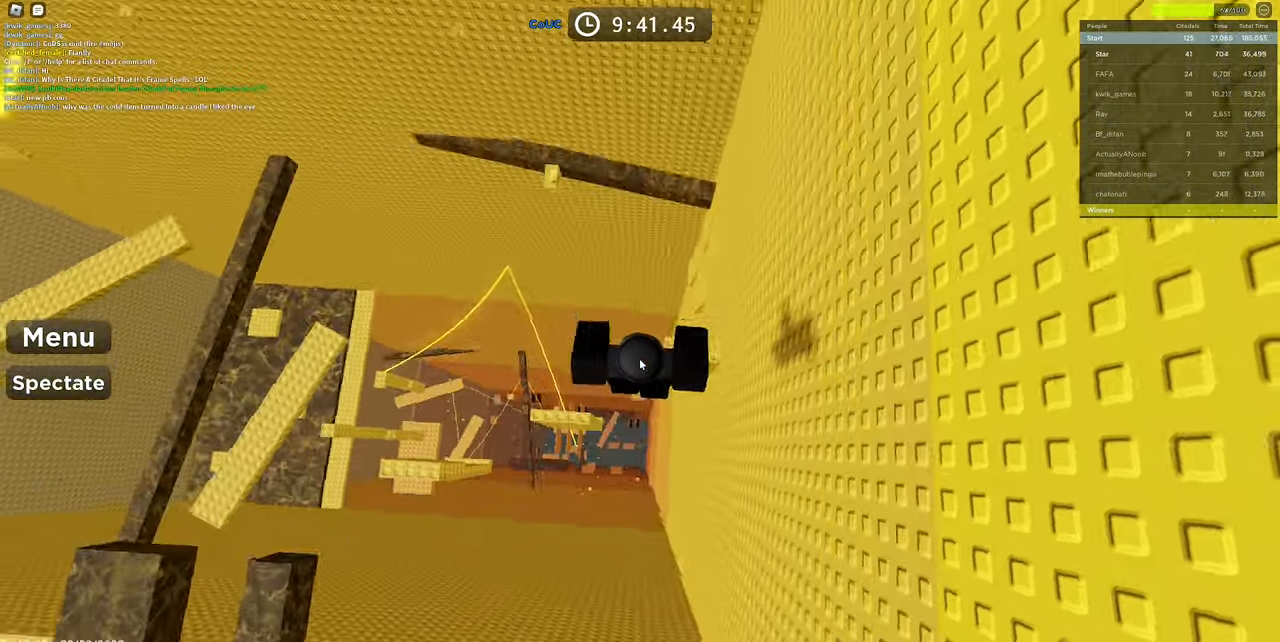
{"keys": ["space", "w"], "mouse": ["right"], "events": [[217, "w", "down"], [317, "space", "down"]]}
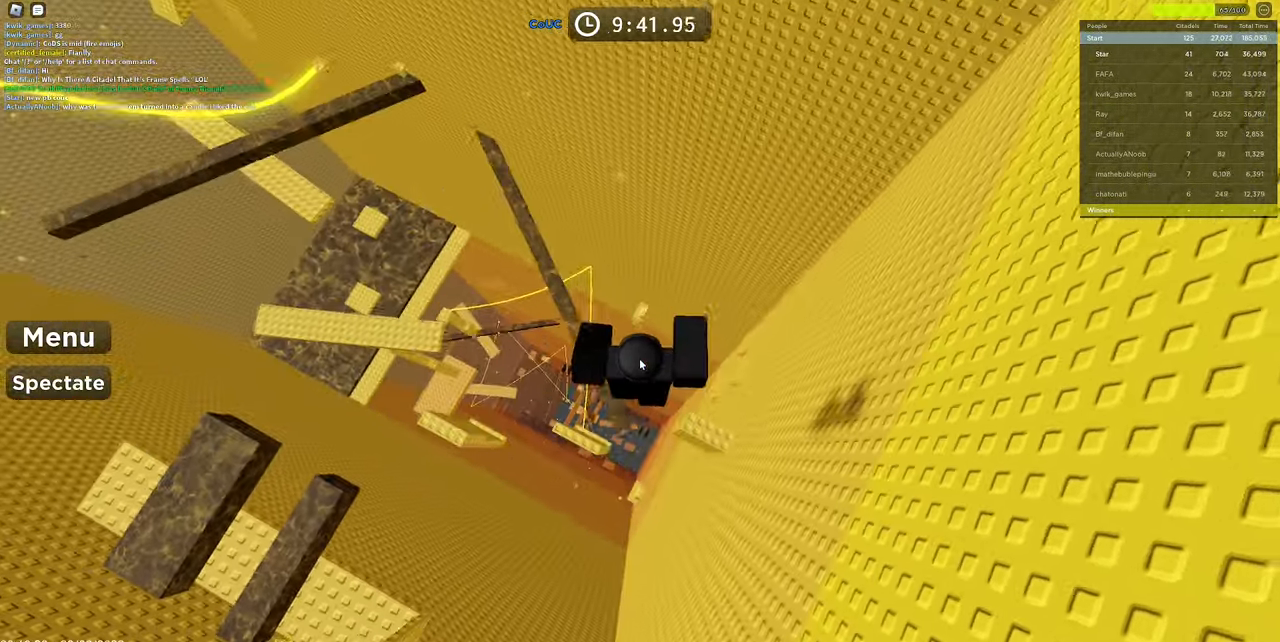
{"keys": [], "mouse": ["right"], "events": [[50, "space", "up"], [50, "w", "up"], [133, "w", "down"], [284, "w", "up"]]}
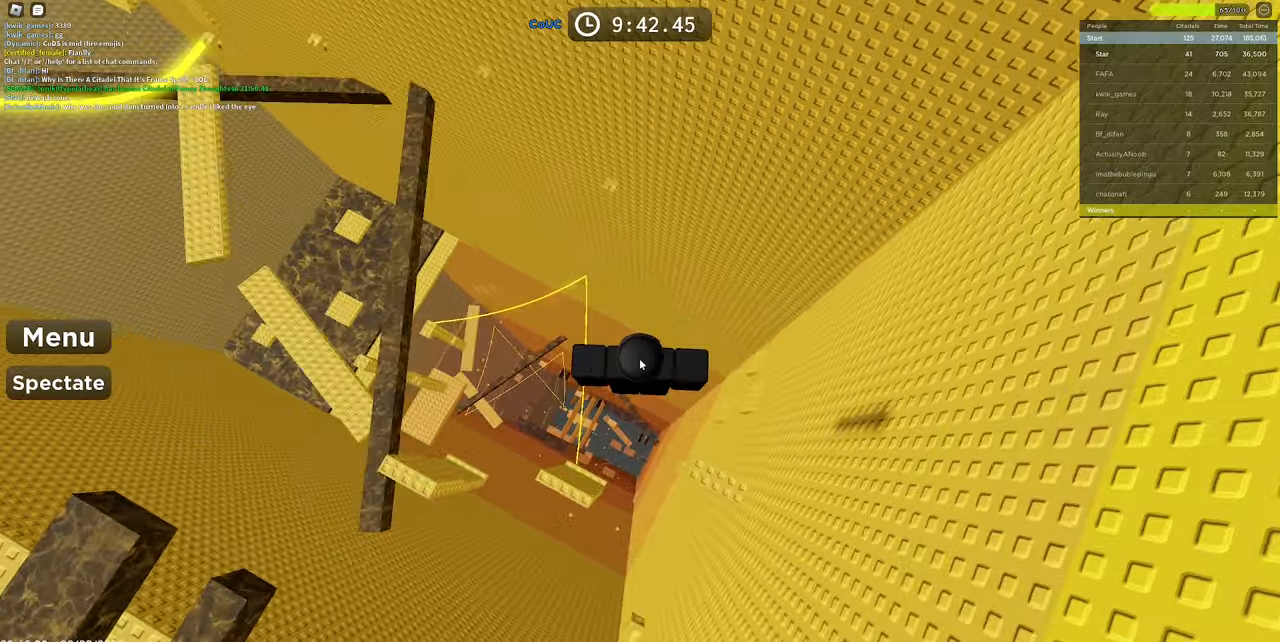
{"keys": ["w"], "mouse": ["right"], "events": [[117, "w", "down"], [167, "space", "down"], [334, "space", "up"], [334, "w", "up"], [484, "w", "down"]]}
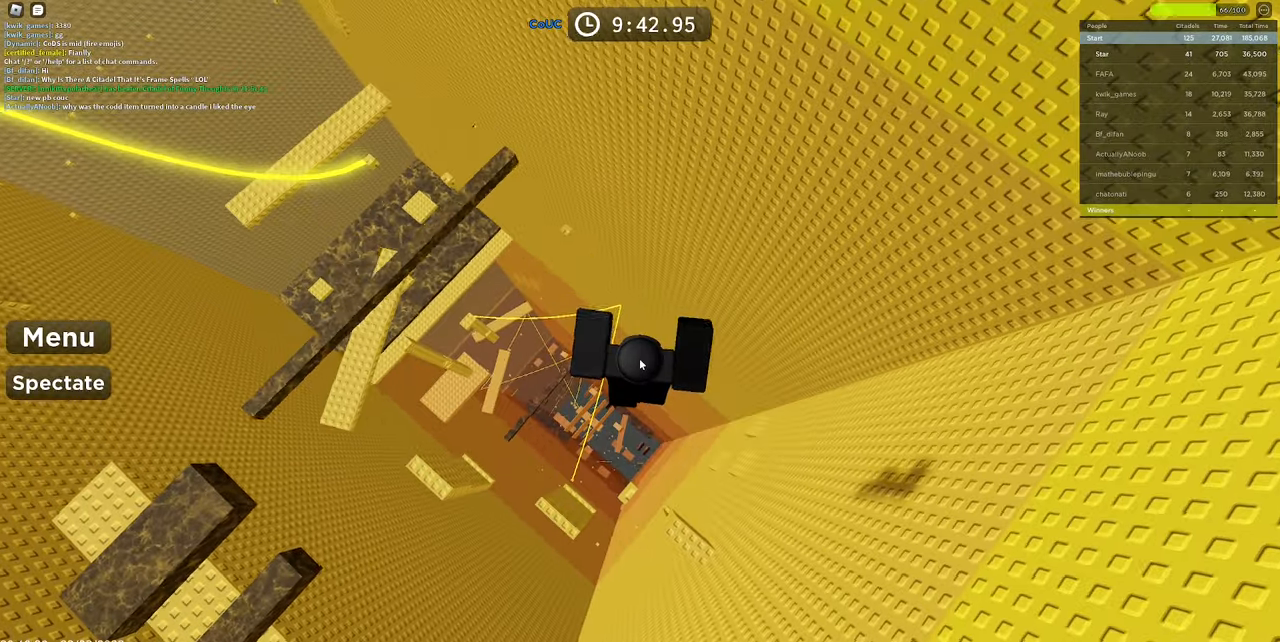
{"keys": [], "mouse": ["right"], "events": [[167, "w", "up"]]}
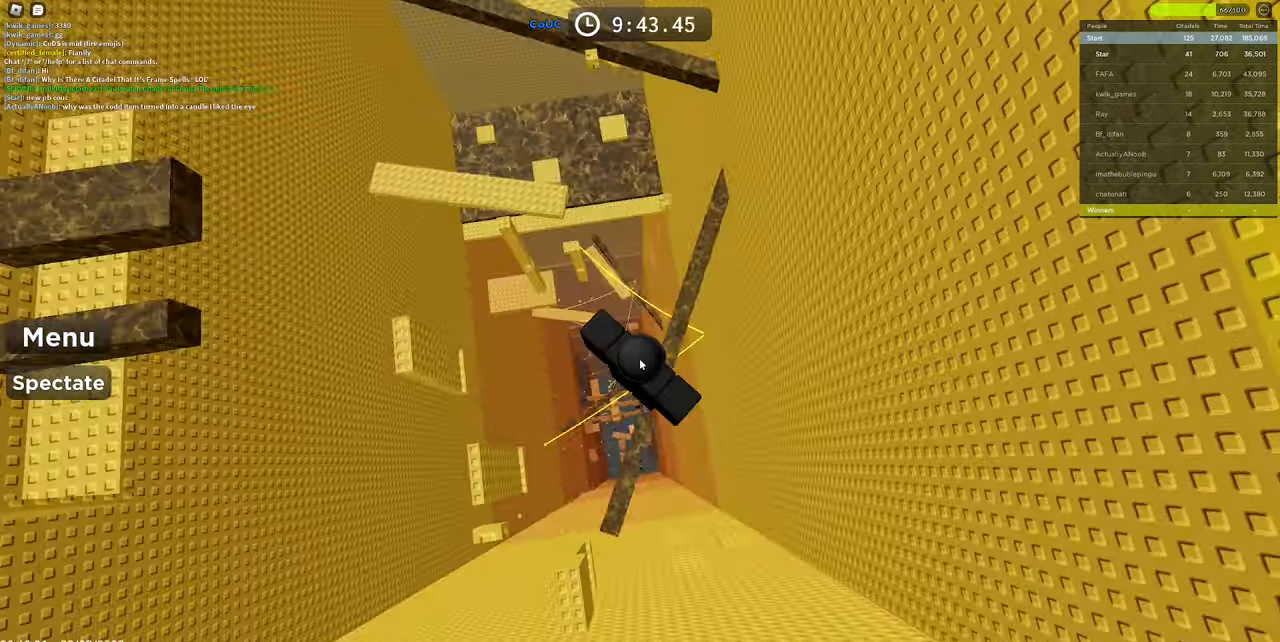
{"keys": ["w"], "mouse": ["right"], "events": [[467, "w", "down"]]}
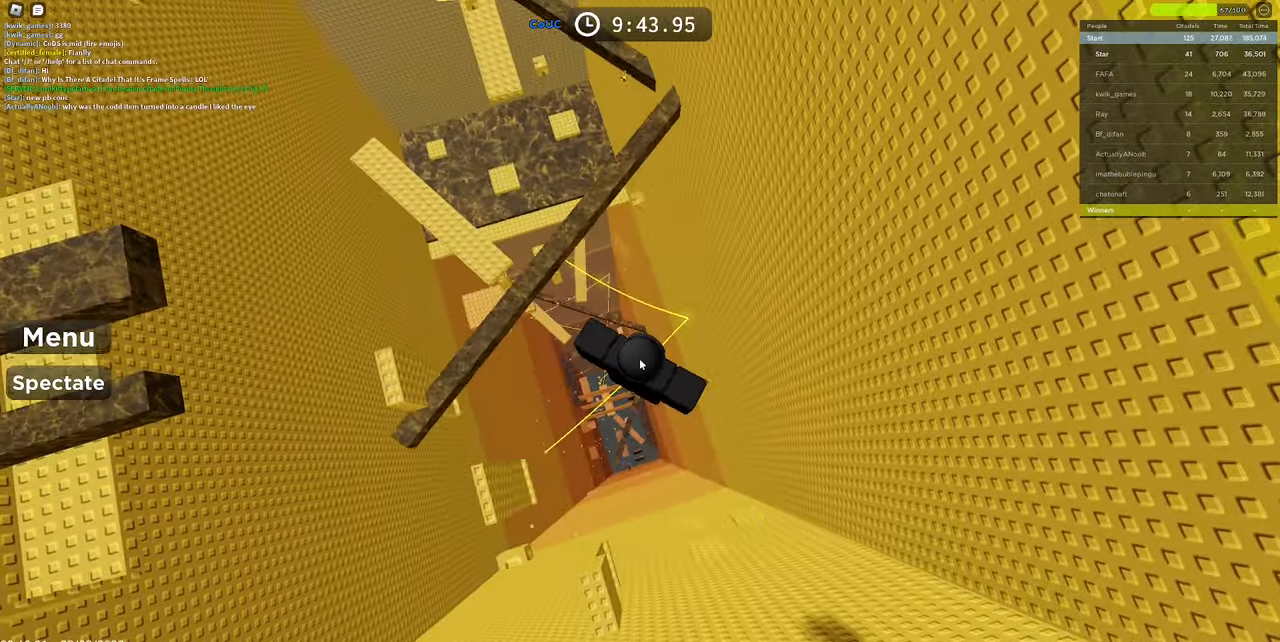
{"keys": ["w"], "mouse": ["right"], "events": [[50, "space", "down"], [200, "w", "up"], [250, "space", "up"], [384, "w", "down"]]}
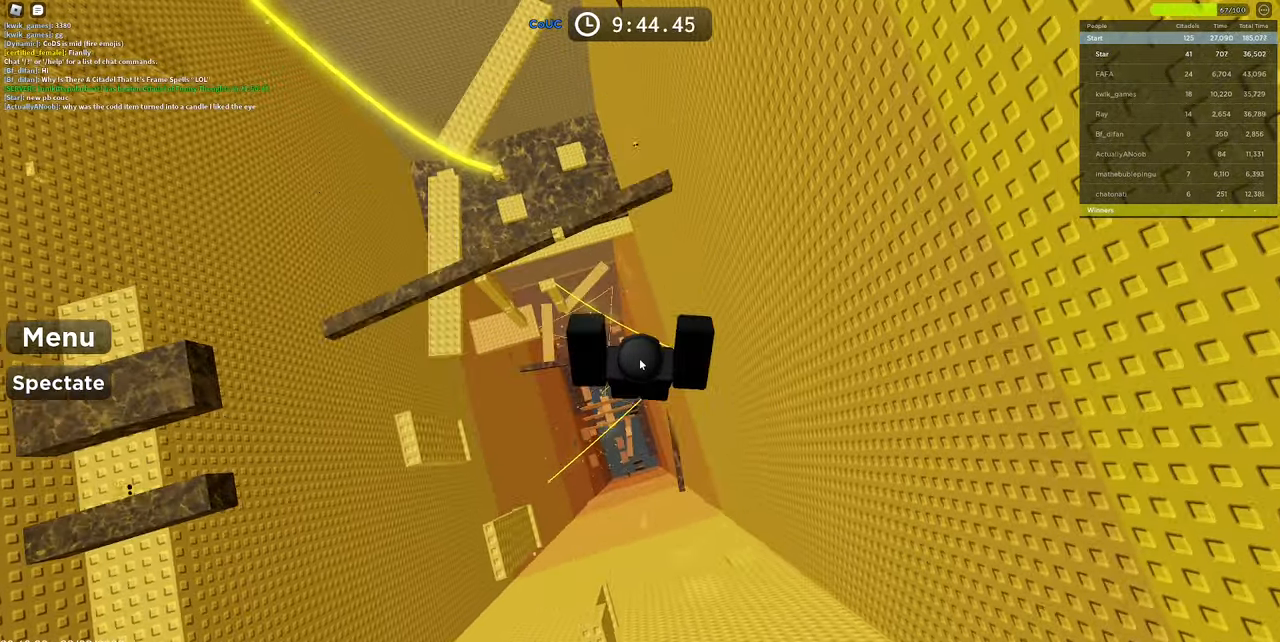
{"keys": [], "mouse": ["right"], "events": [[84, "w", "up"]]}
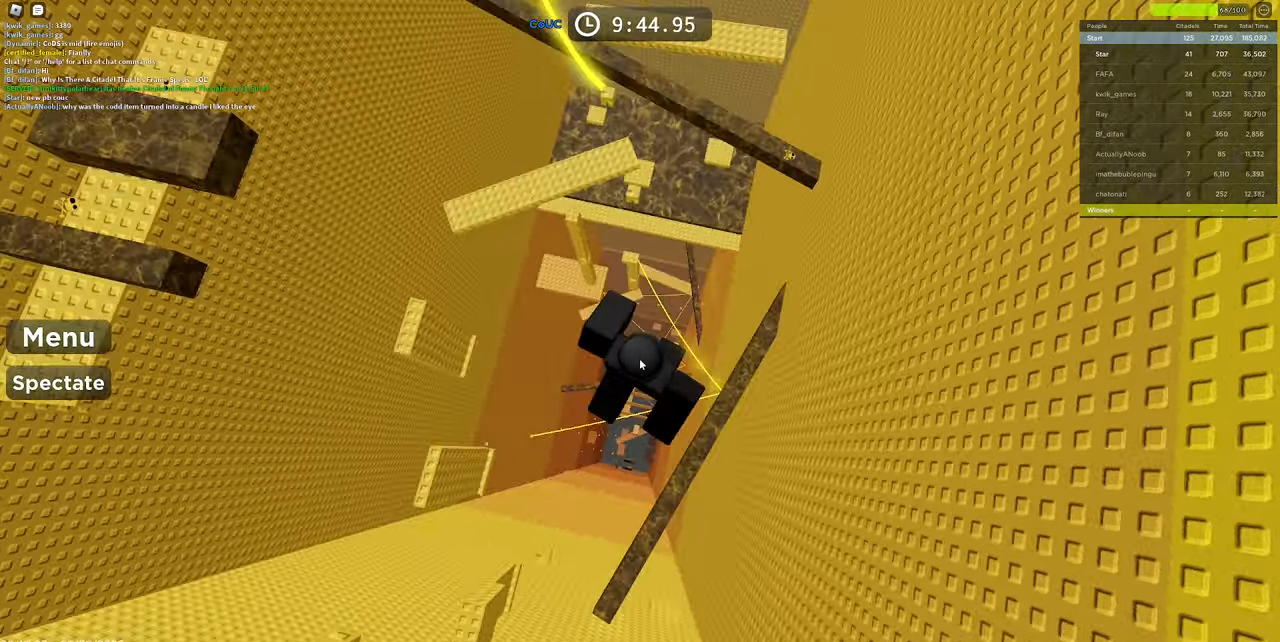
{"keys": ["w"], "mouse": ["right"], "events": [[50, "w", "down"], [150, "space", "down"], [284, "w", "up"], [334, "space", "up"], [467, "w", "down"]]}